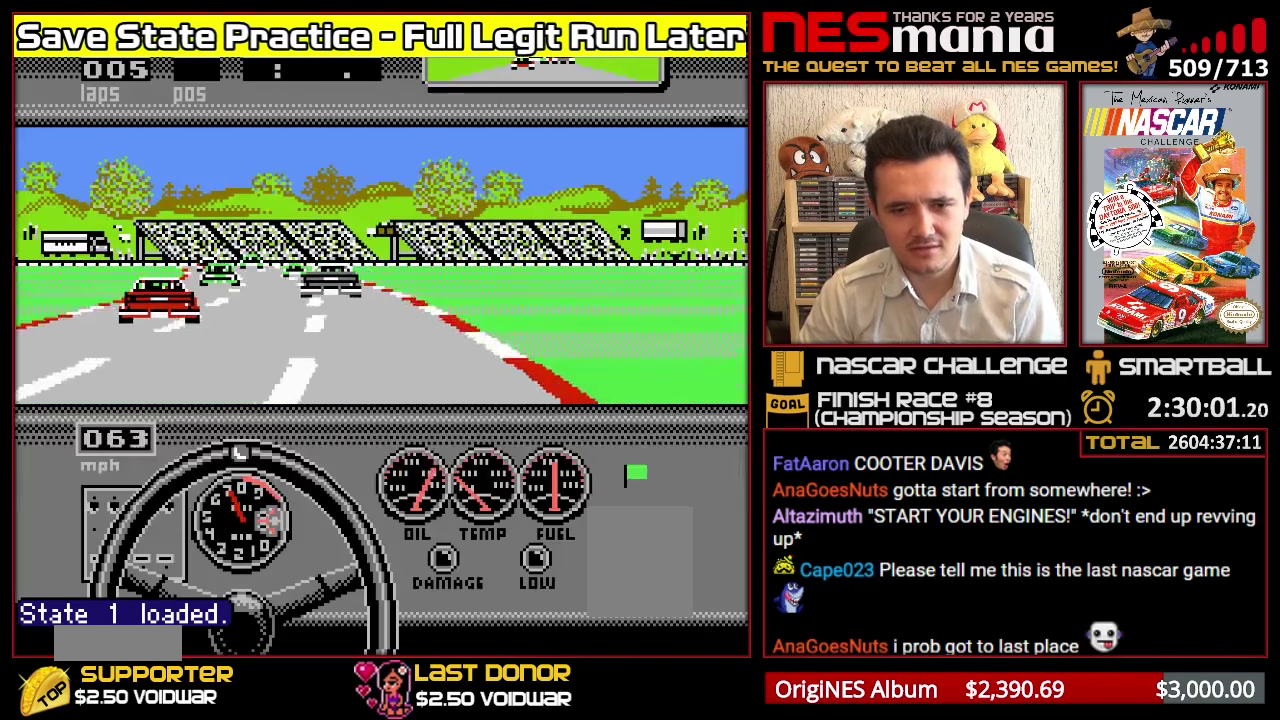
Gameplay with a controller (Nintendo layout); each line is a JSON object with the inputs held at the frame after it. "events" lists button and stick changes between this image and that frame as [ms after this image, input, new state], when the widget could be followed in between. Not read: DPAD_LEFT DPAD_RIGHT L3 R3 left_stick.
{"buttons": ["A", "L1", "R1"], "events": []}
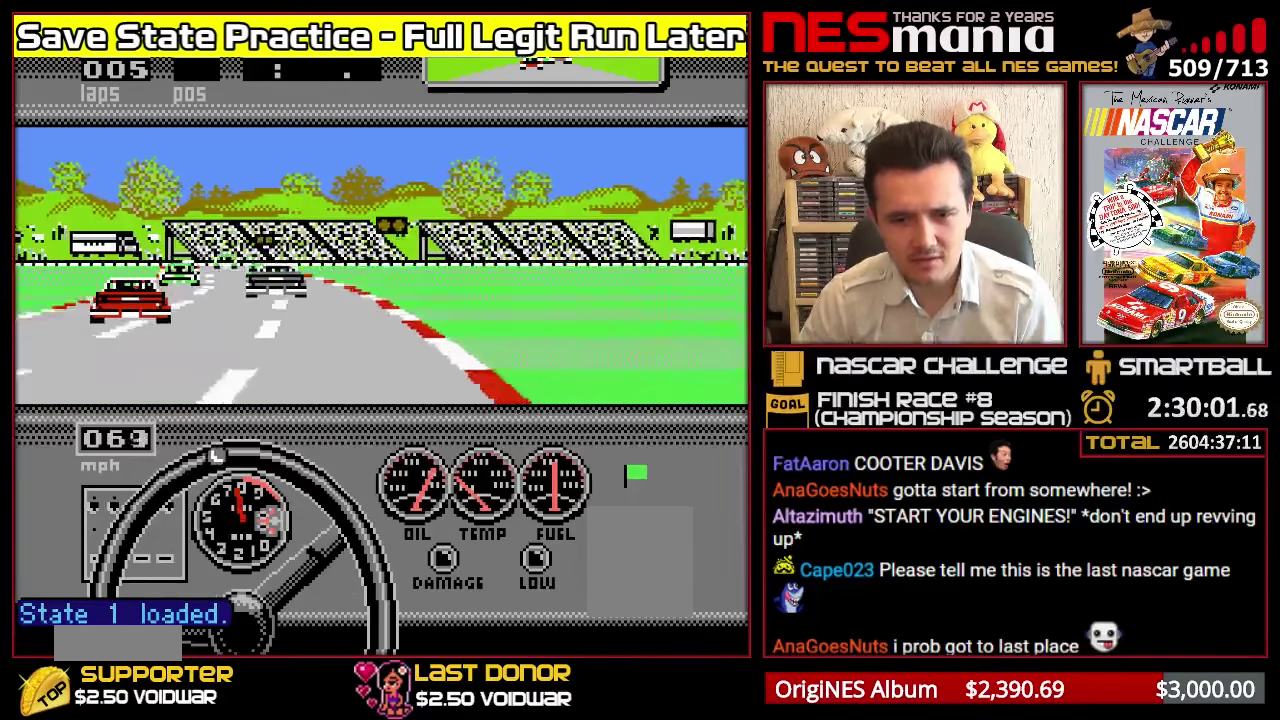
{"buttons": ["A"], "events": [[417, "L1", "up"], [417, "R1", "up"]]}
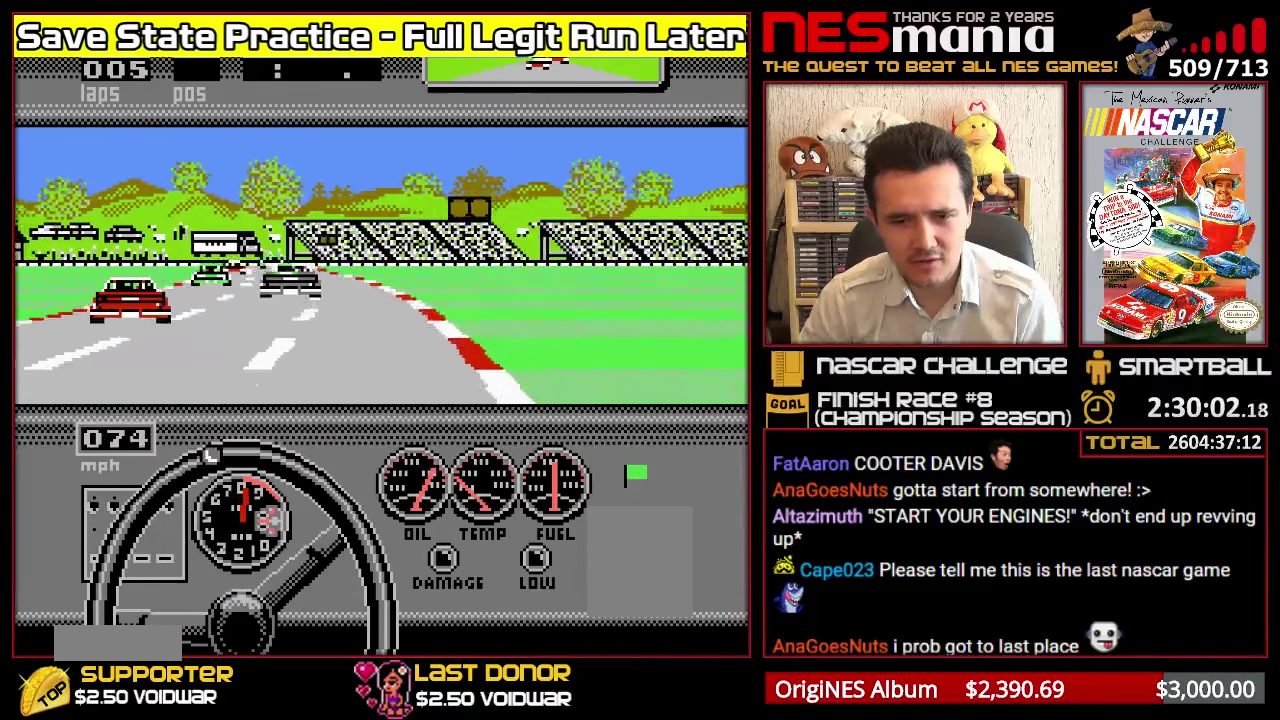
{"buttons": ["A"], "events": []}
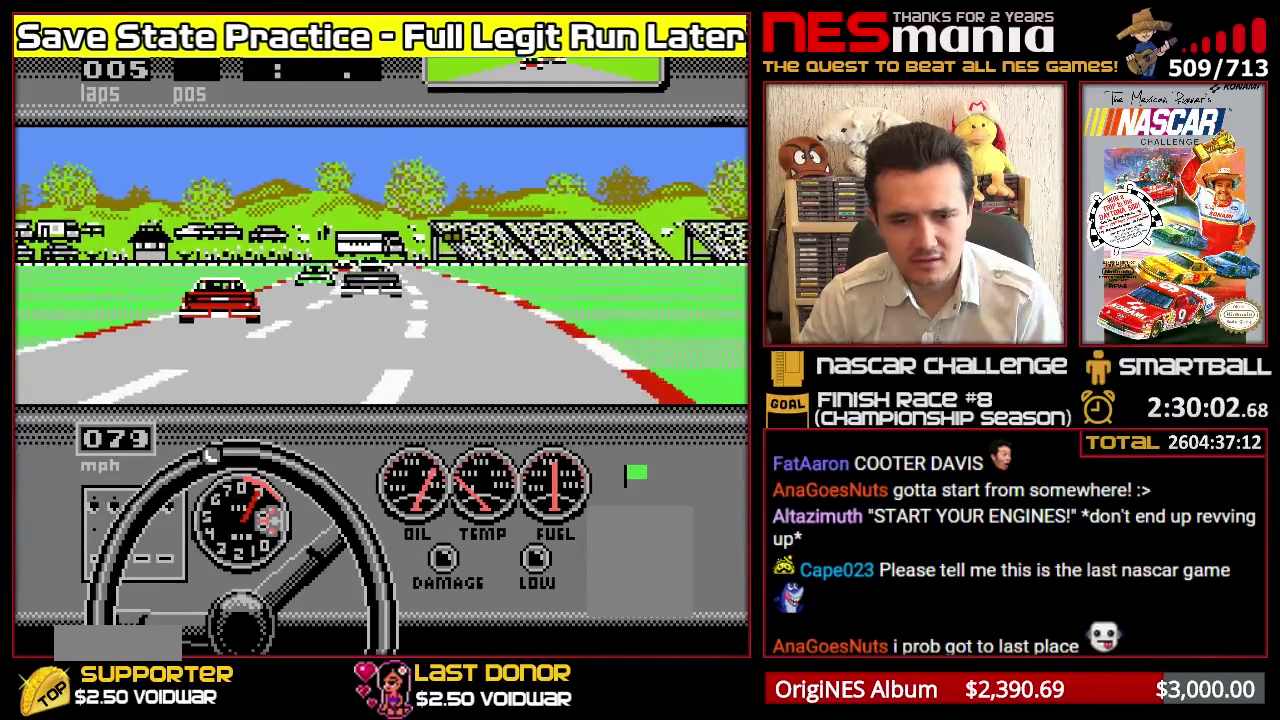
{"buttons": ["A"], "events": [[17, "A", "up"], [83, "A", "down"]]}
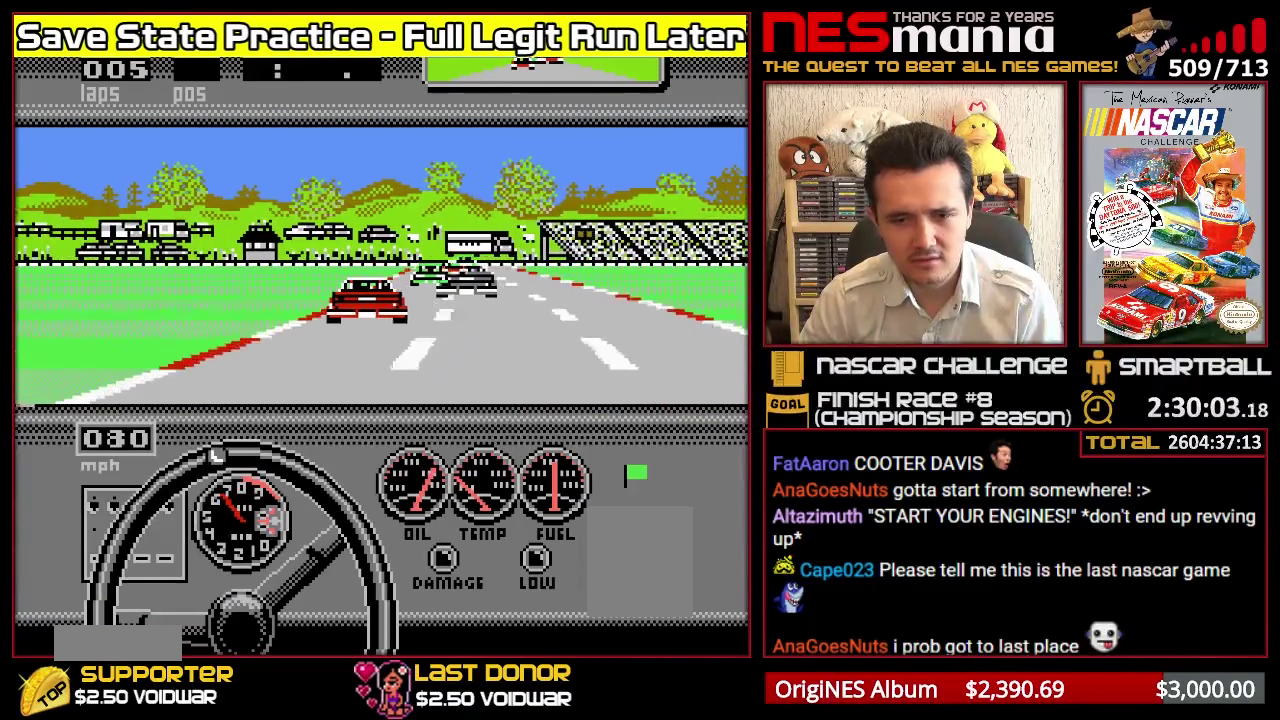
{"buttons": ["A"], "events": []}
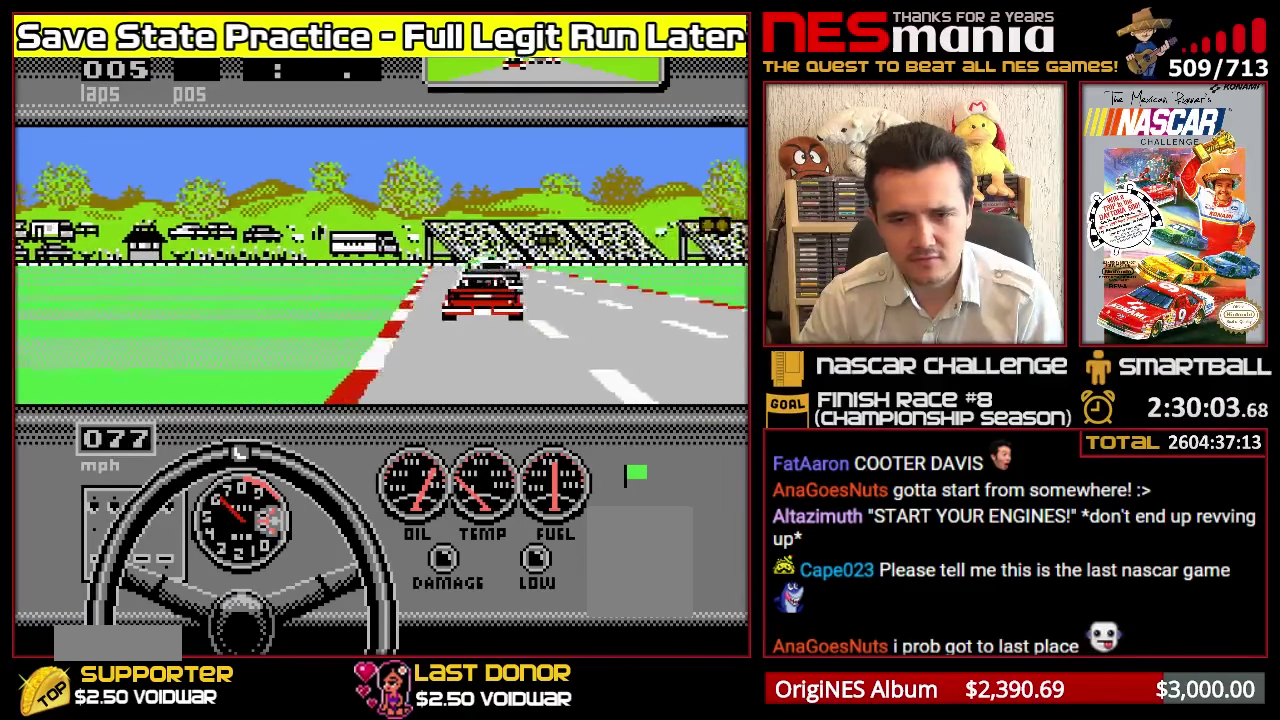
{"buttons": ["A"], "events": []}
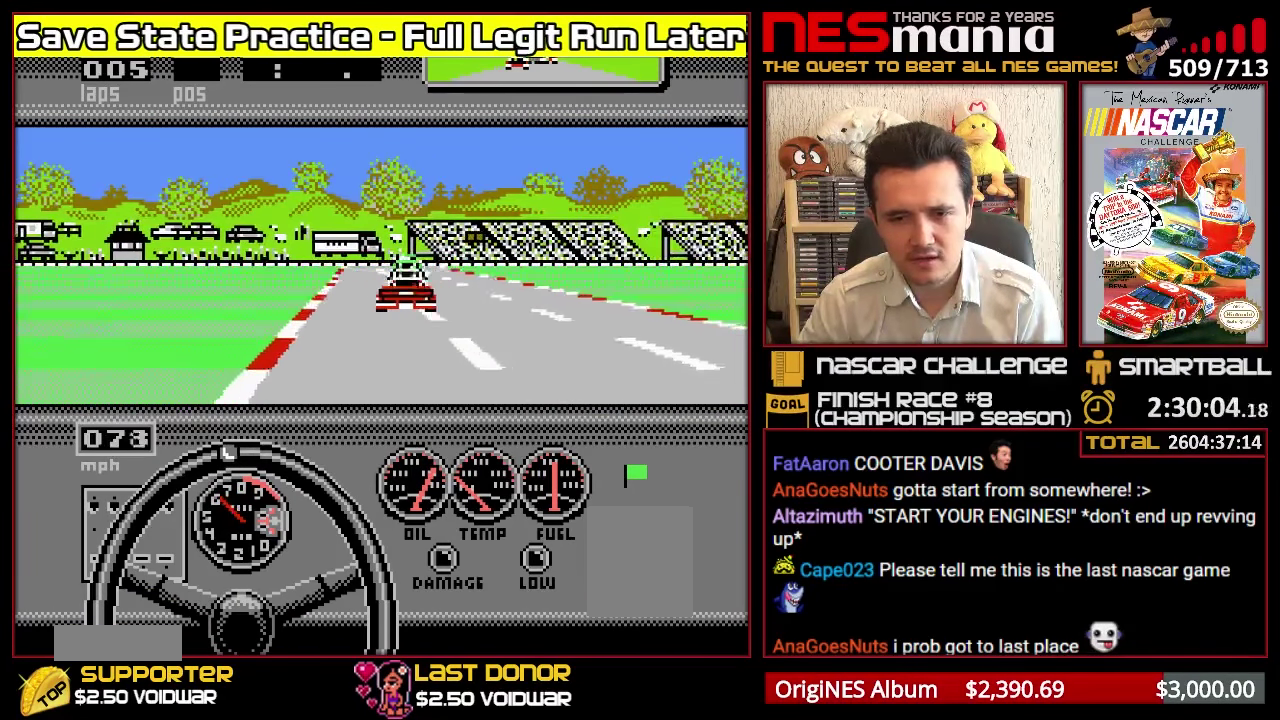
{"buttons": ["A"], "events": []}
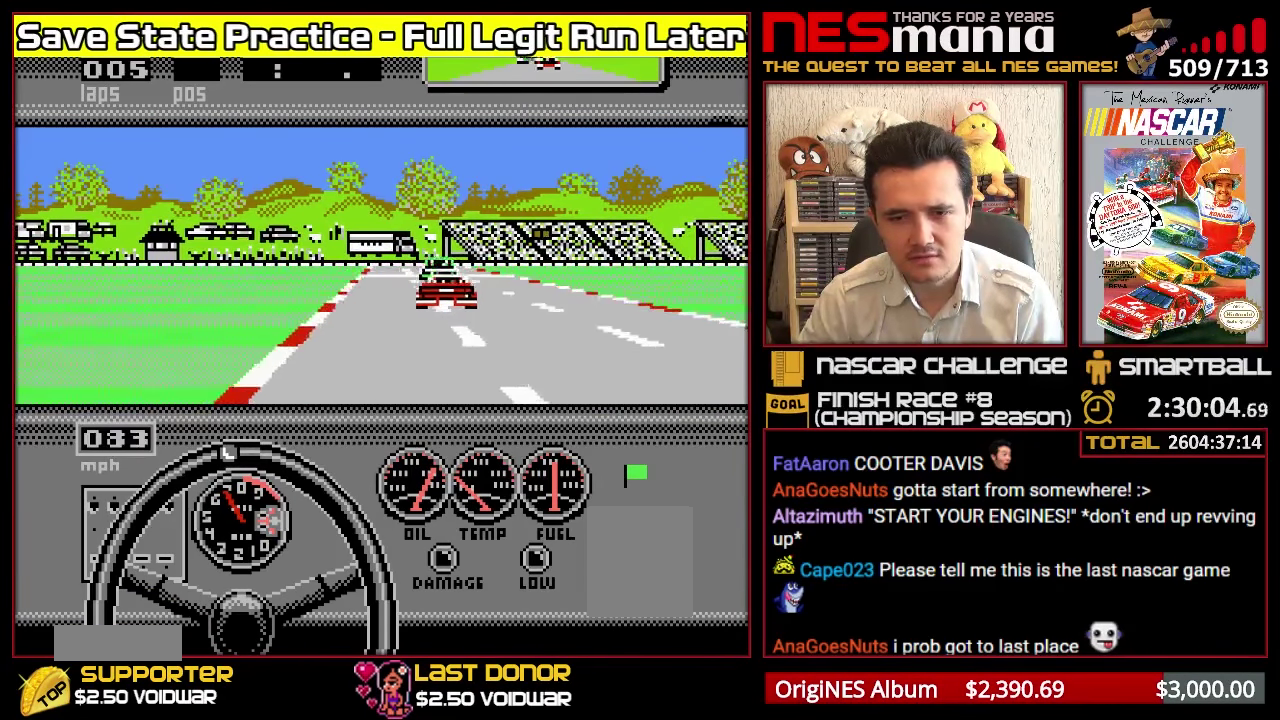
{"buttons": ["A"], "events": []}
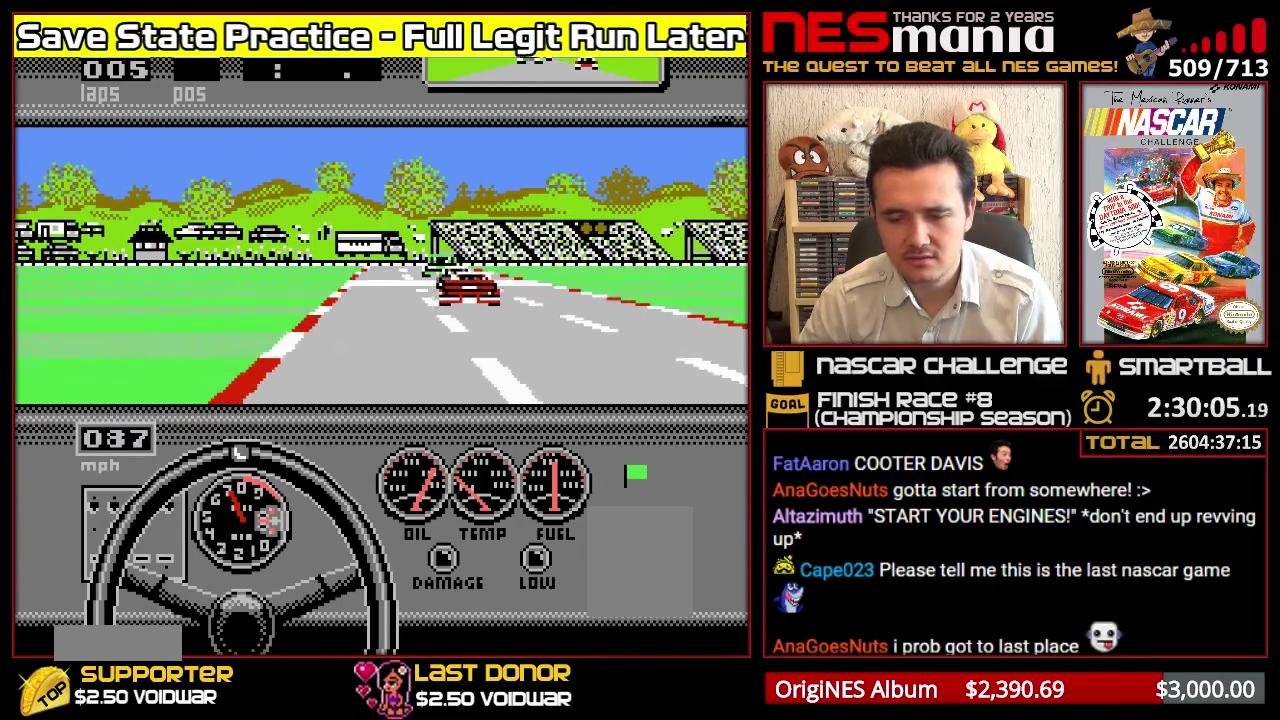
{"buttons": ["A"], "events": []}
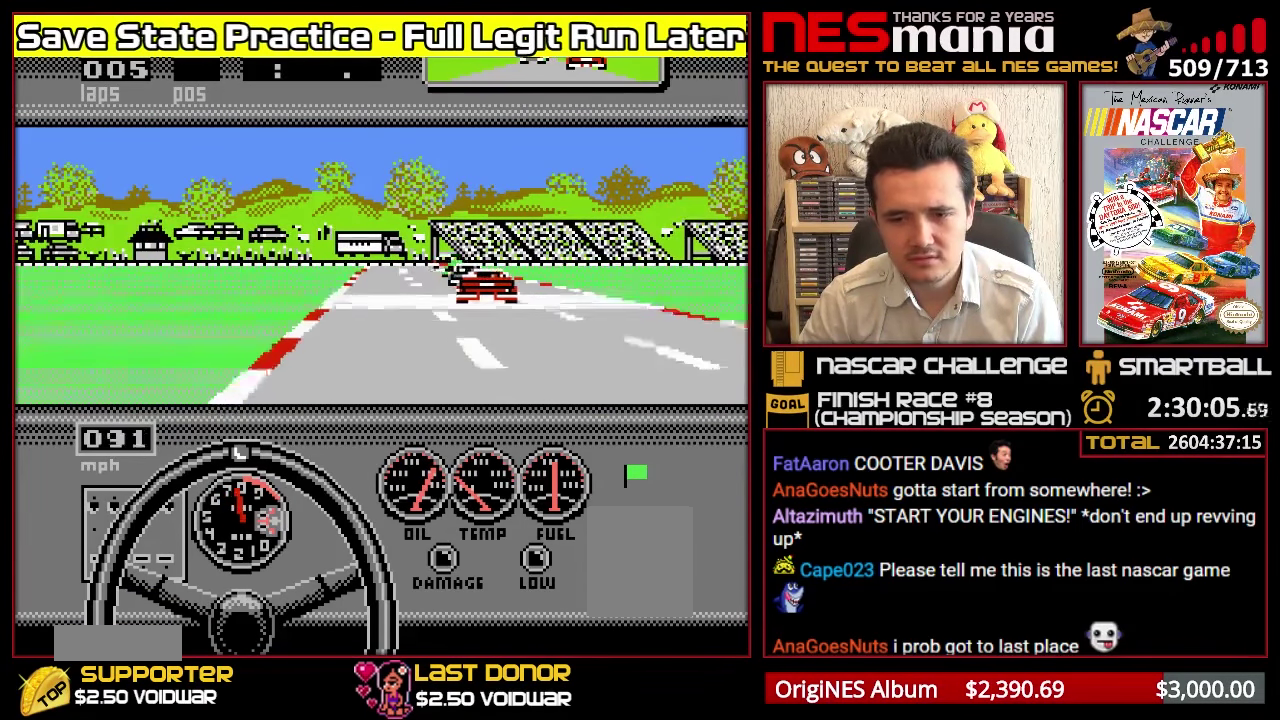
{"buttons": ["A"], "events": []}
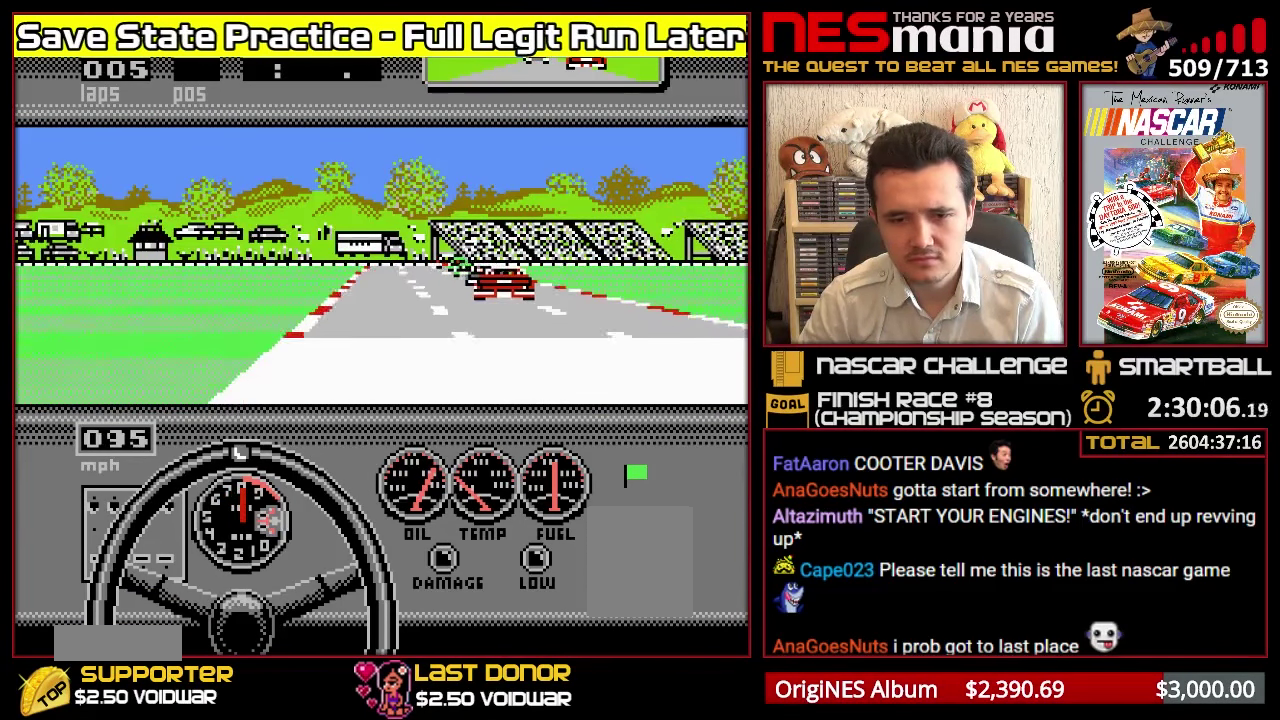
{"buttons": ["A"], "events": []}
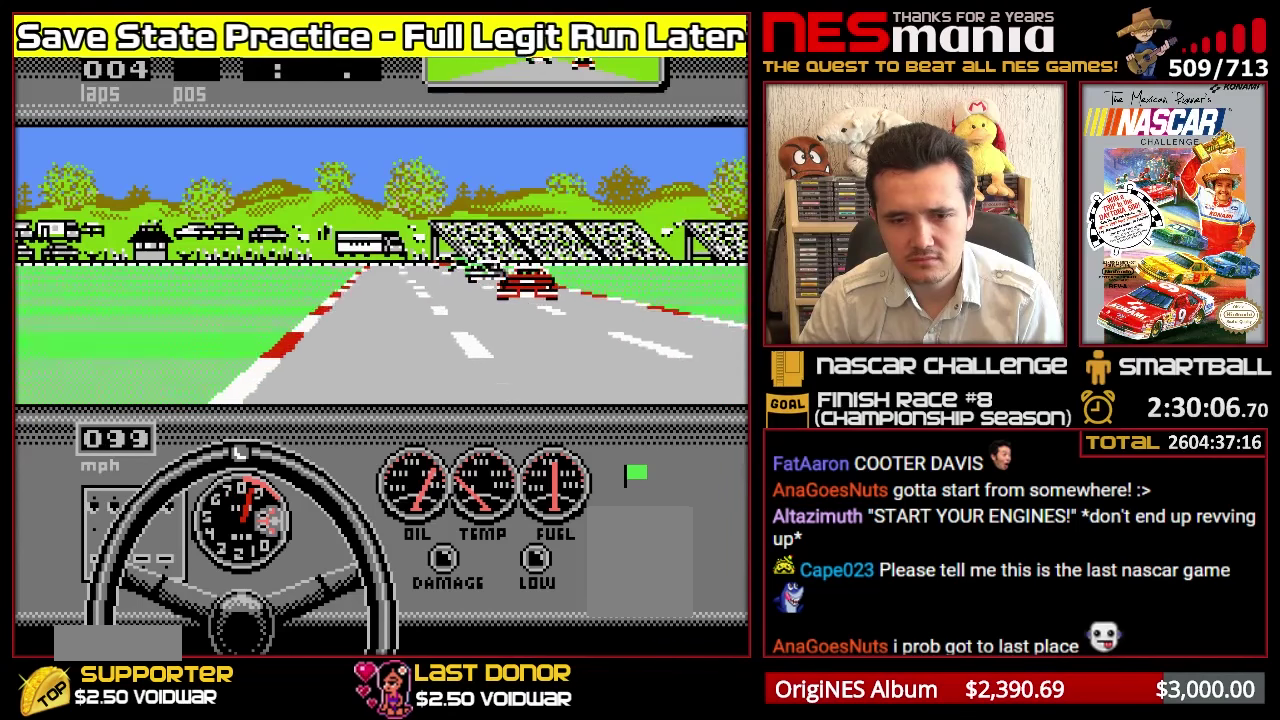
{"buttons": ["A"], "events": []}
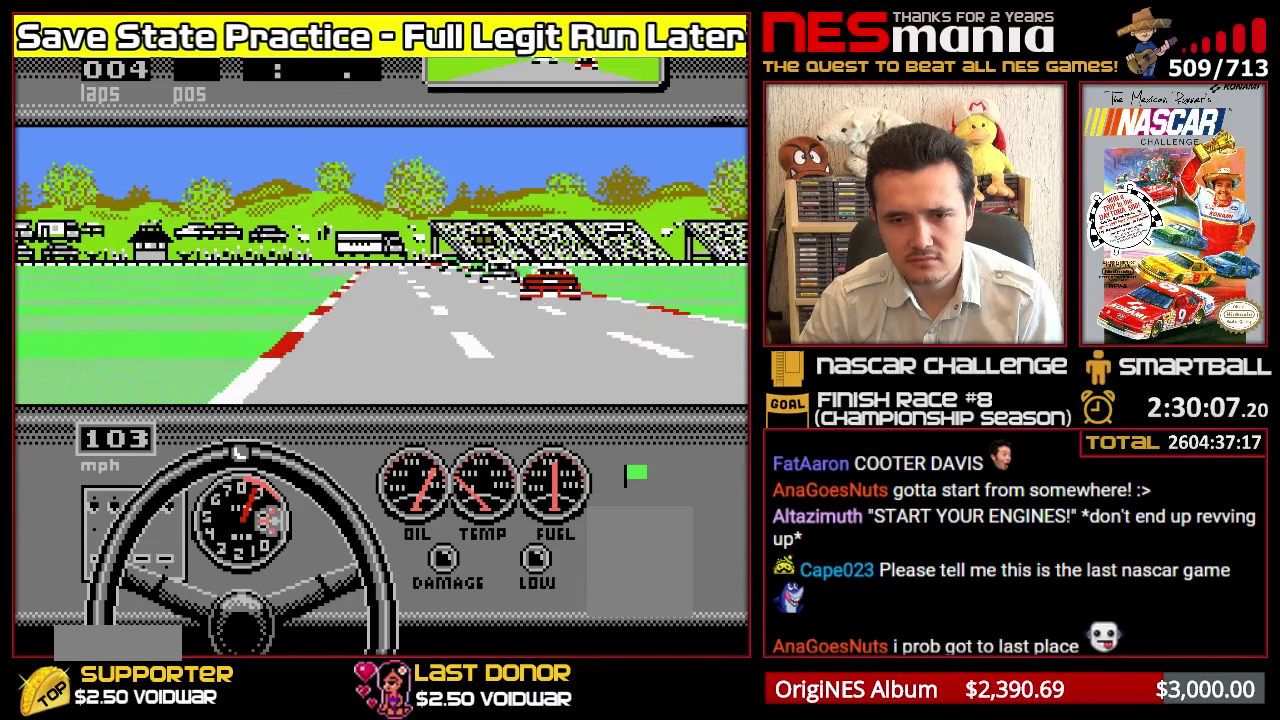
{"buttons": ["A"], "events": [[67, "A", "up"], [117, "A", "down"]]}
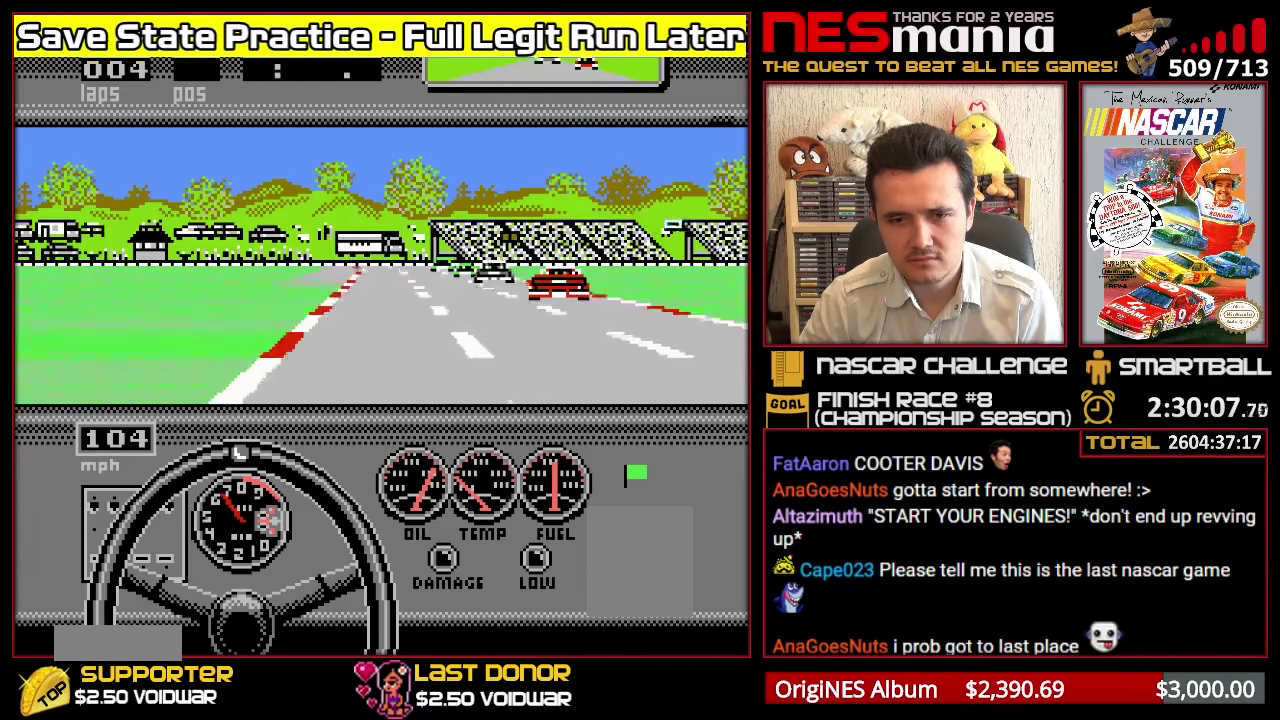
{"buttons": ["A"], "events": []}
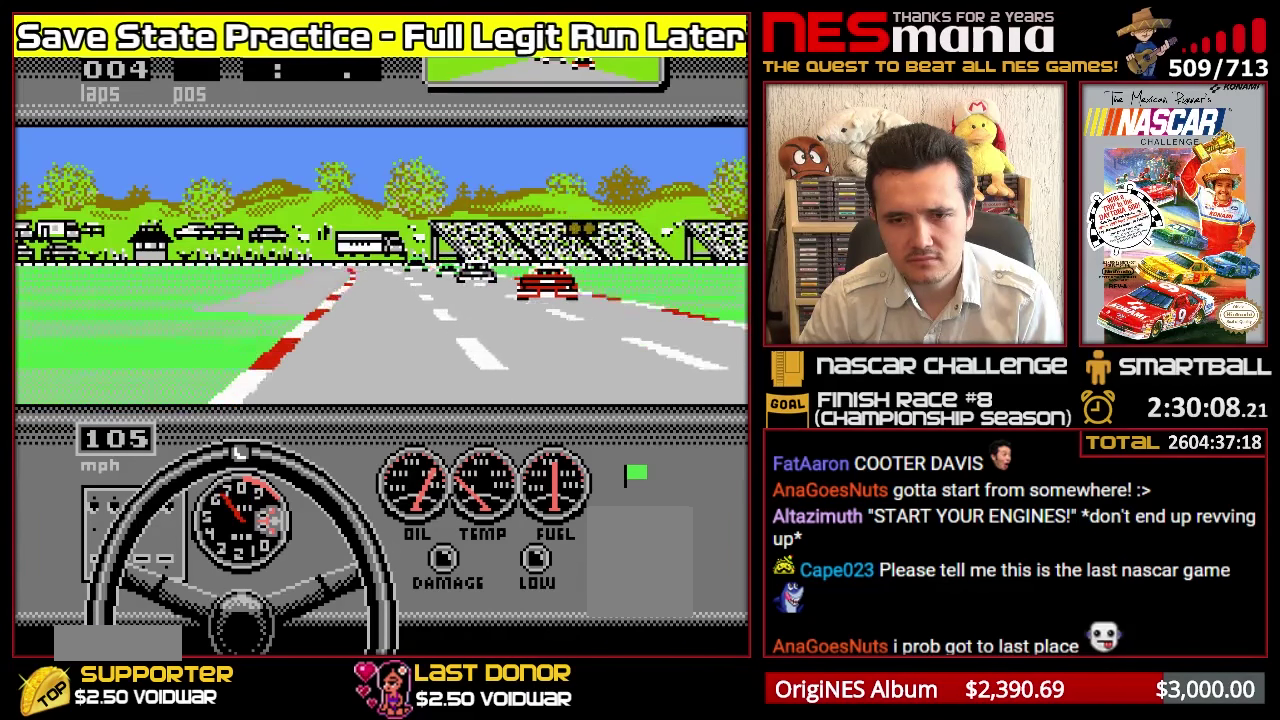
{"buttons": ["A"], "events": []}
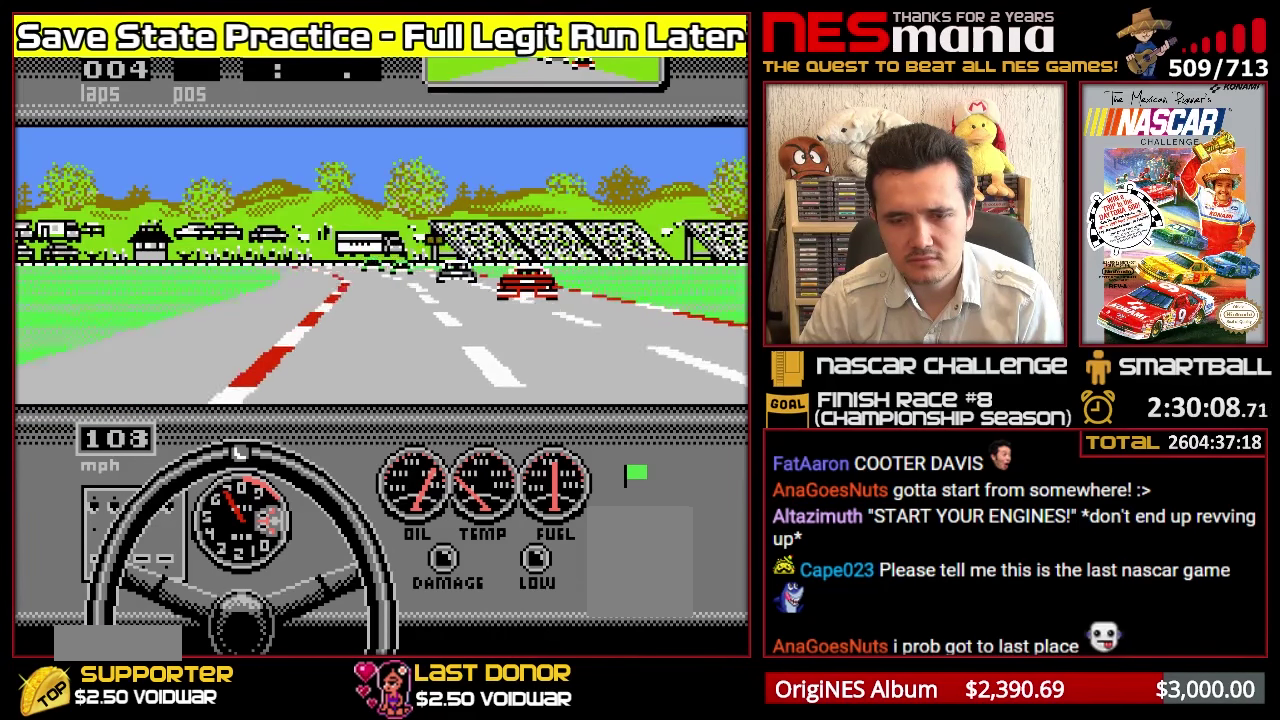
{"buttons": ["A"], "events": []}
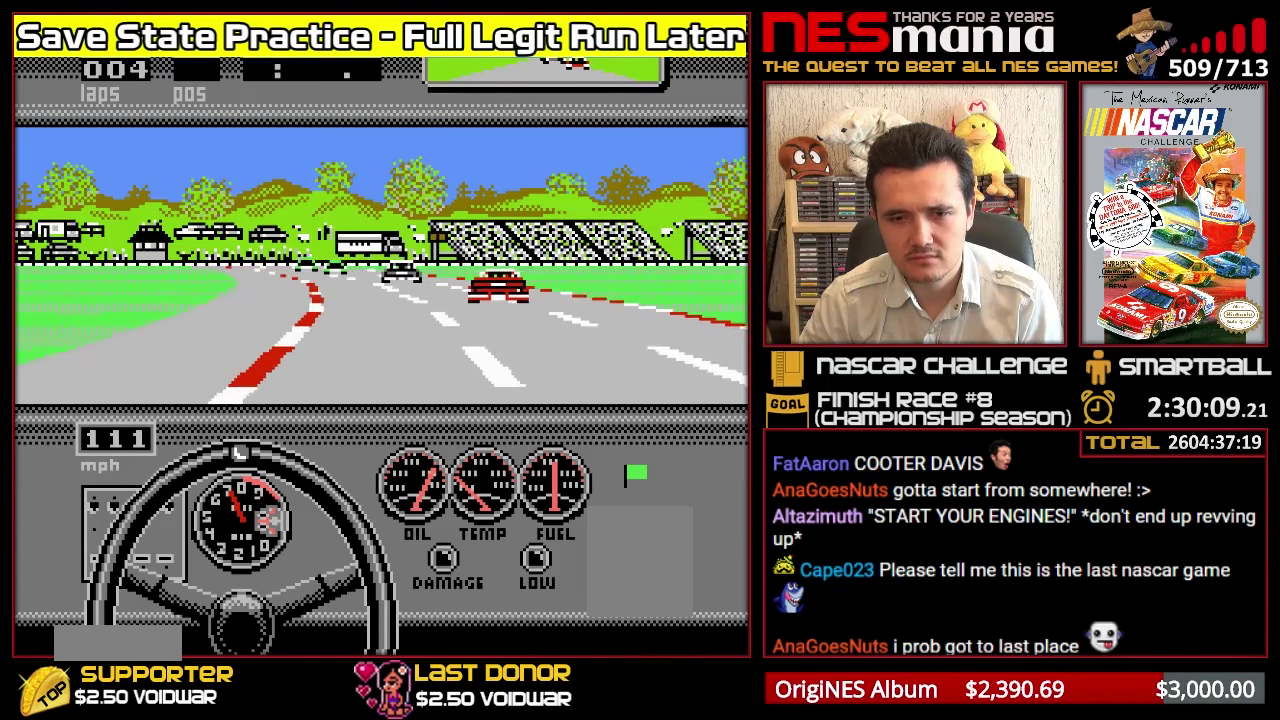
{"buttons": ["A"], "events": []}
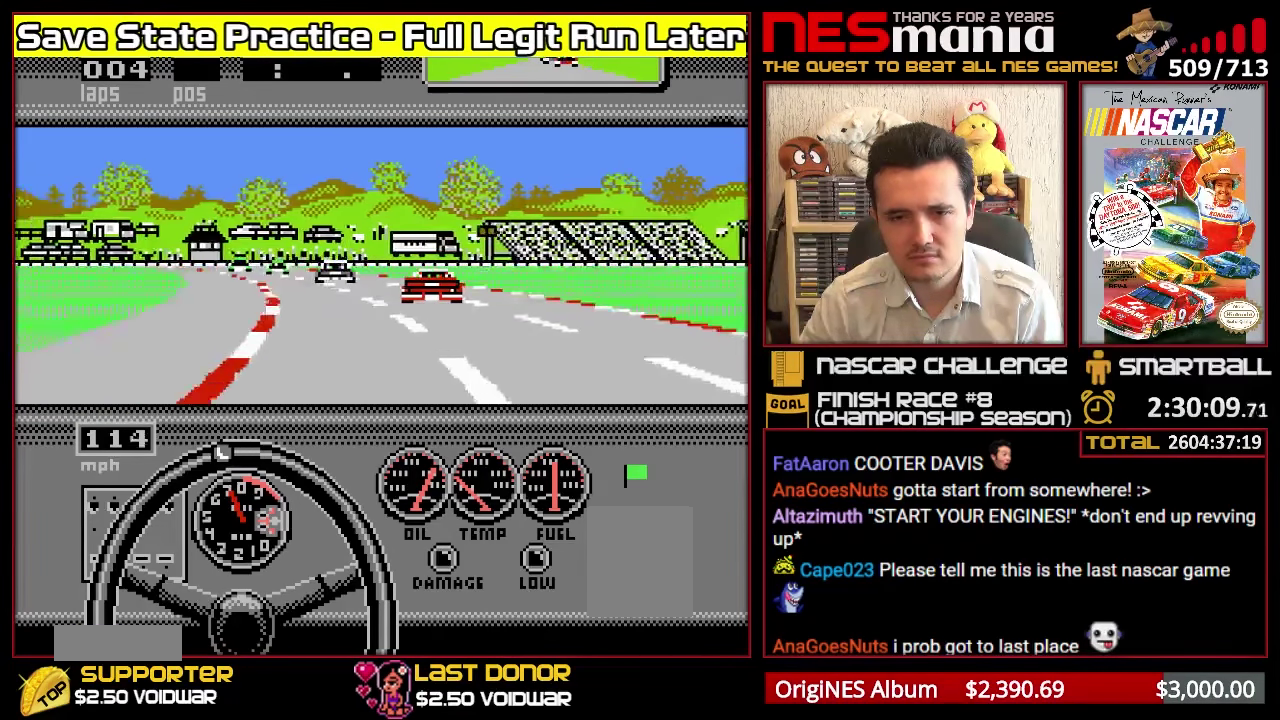
{"buttons": ["A"], "events": [[33, "A", "up"], [100, "A", "down"]]}
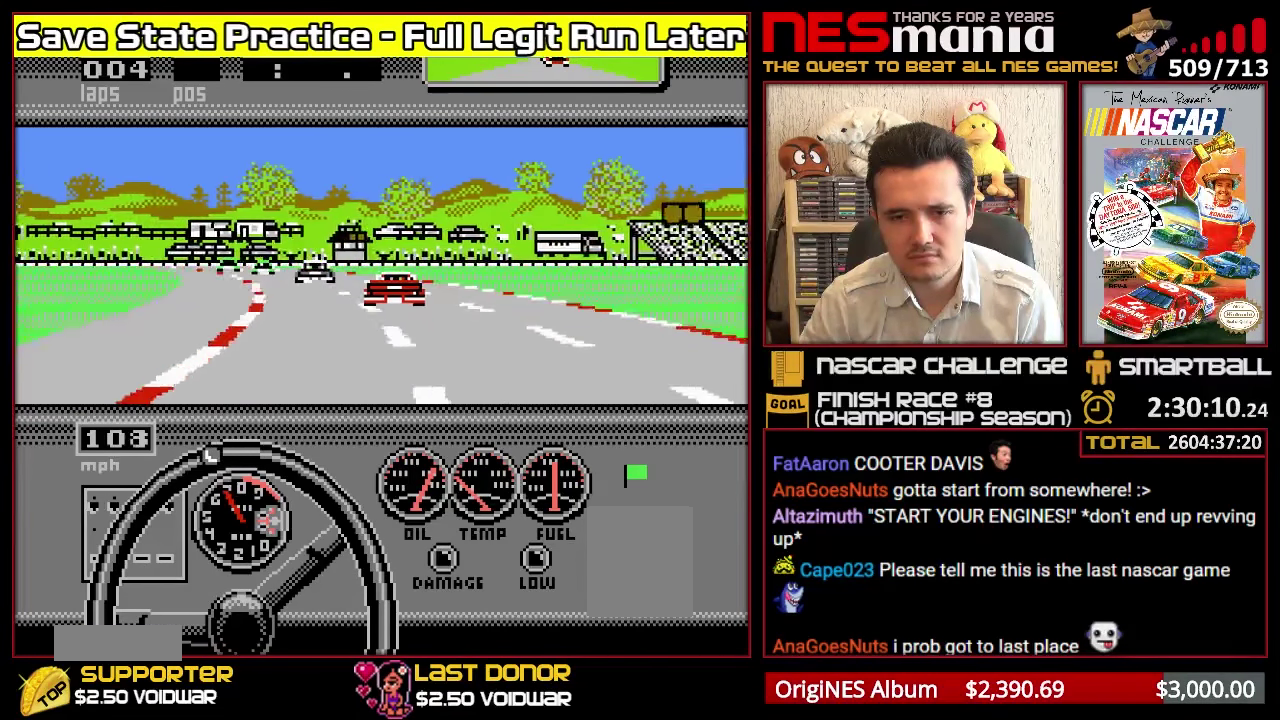
{"buttons": ["A"], "events": []}
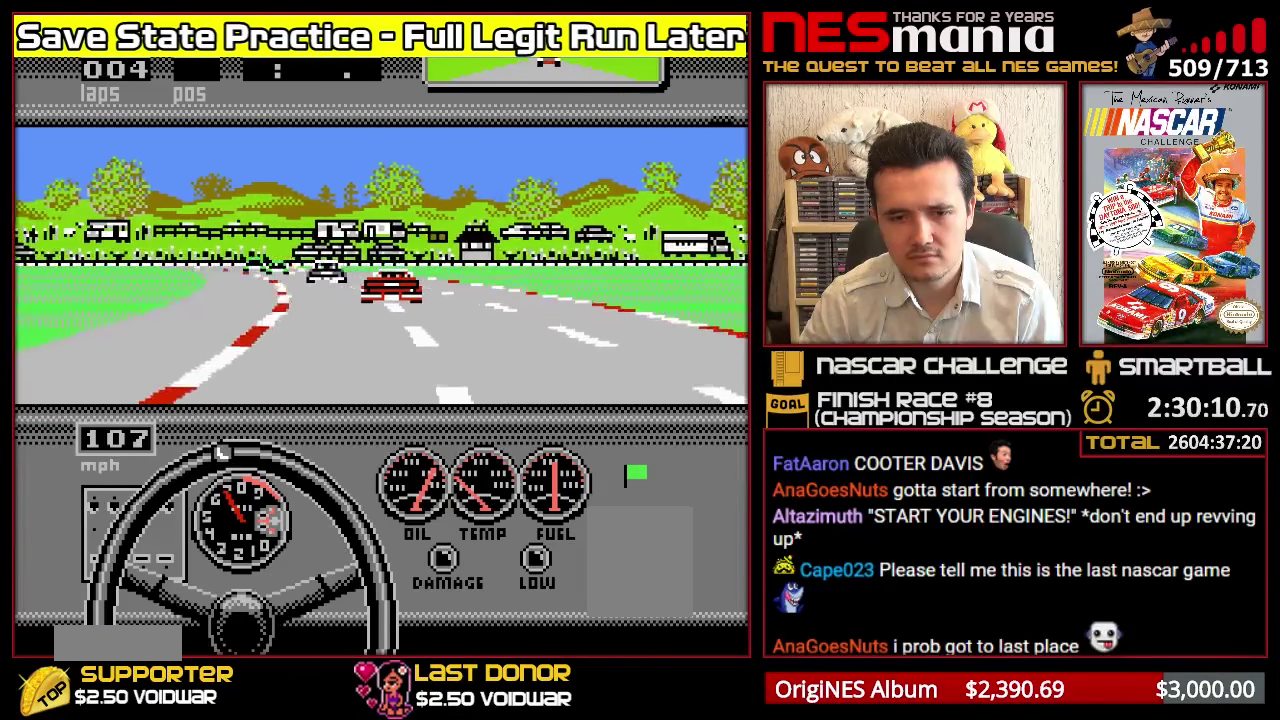
{"buttons": ["A"], "events": []}
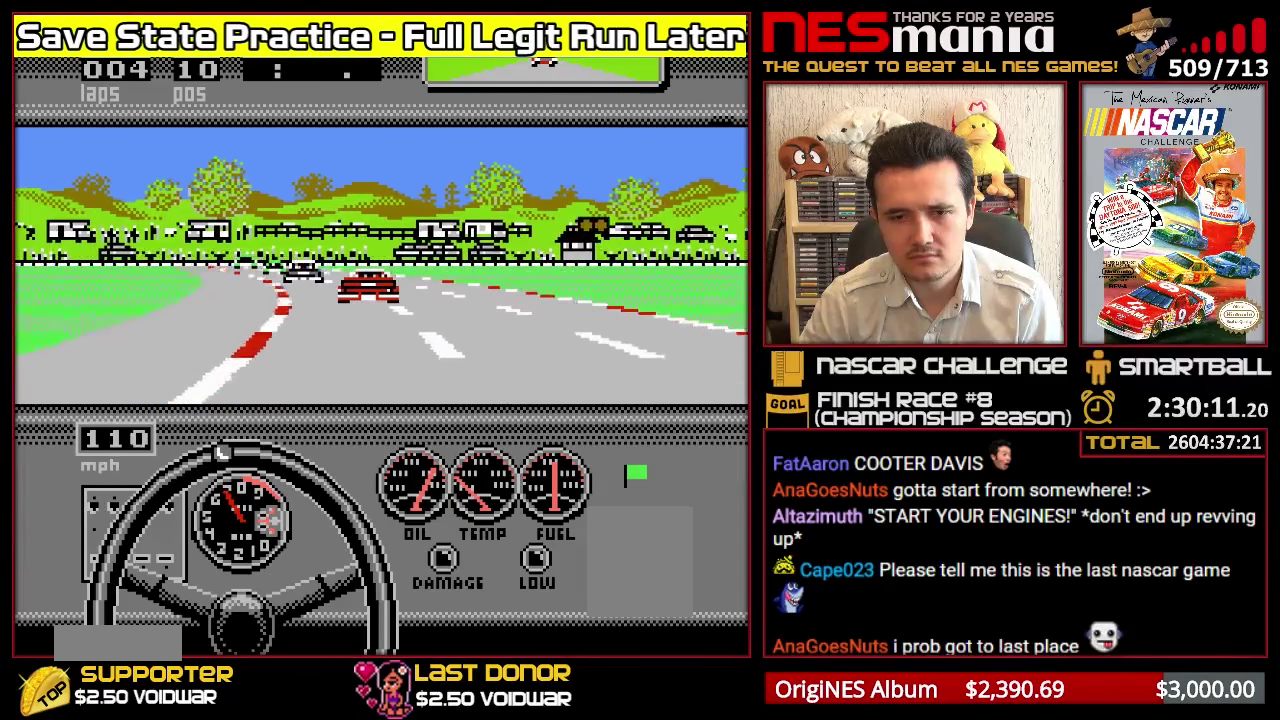
{"buttons": ["A"], "events": []}
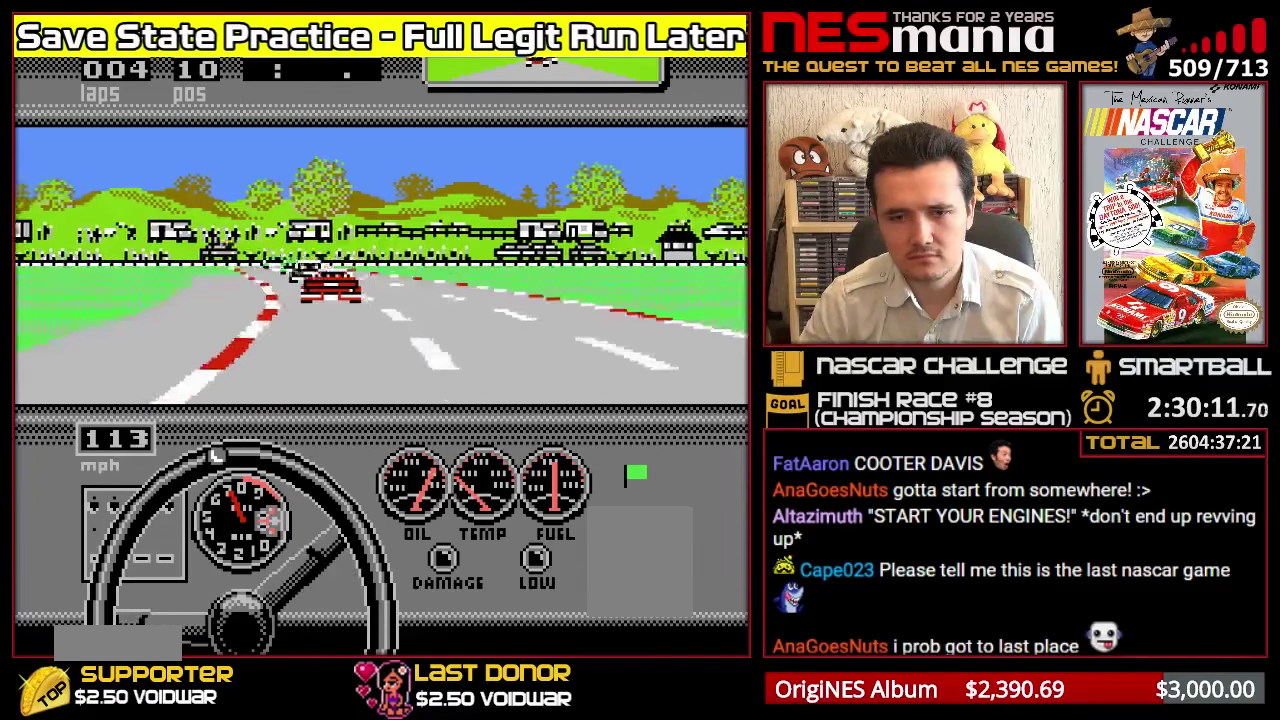
{"buttons": ["A"], "events": []}
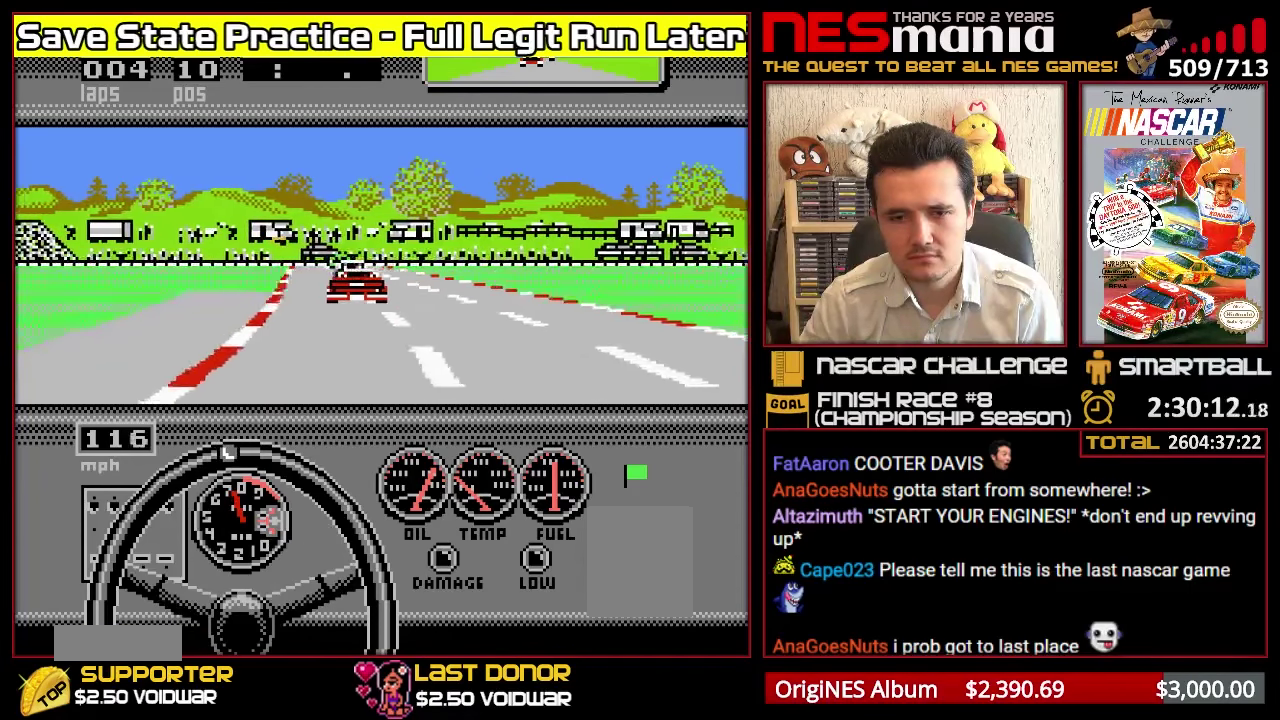
{"buttons": ["A"], "events": []}
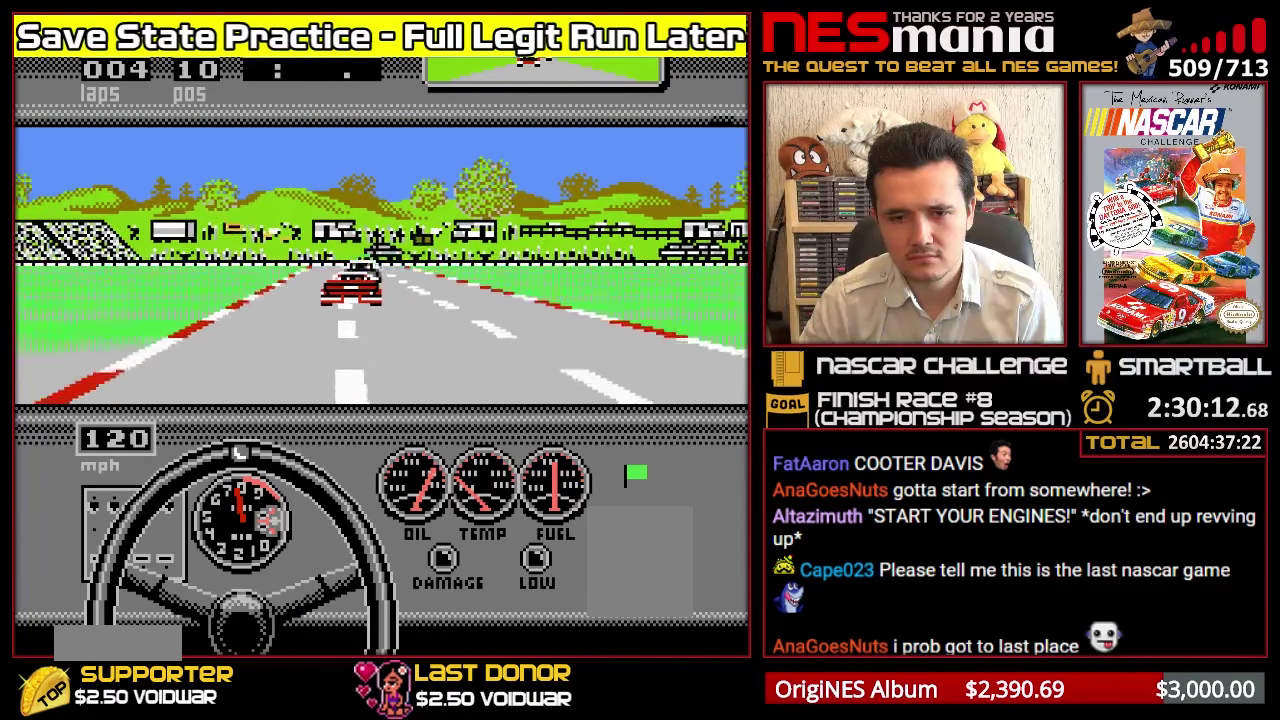
{"buttons": ["A"], "events": []}
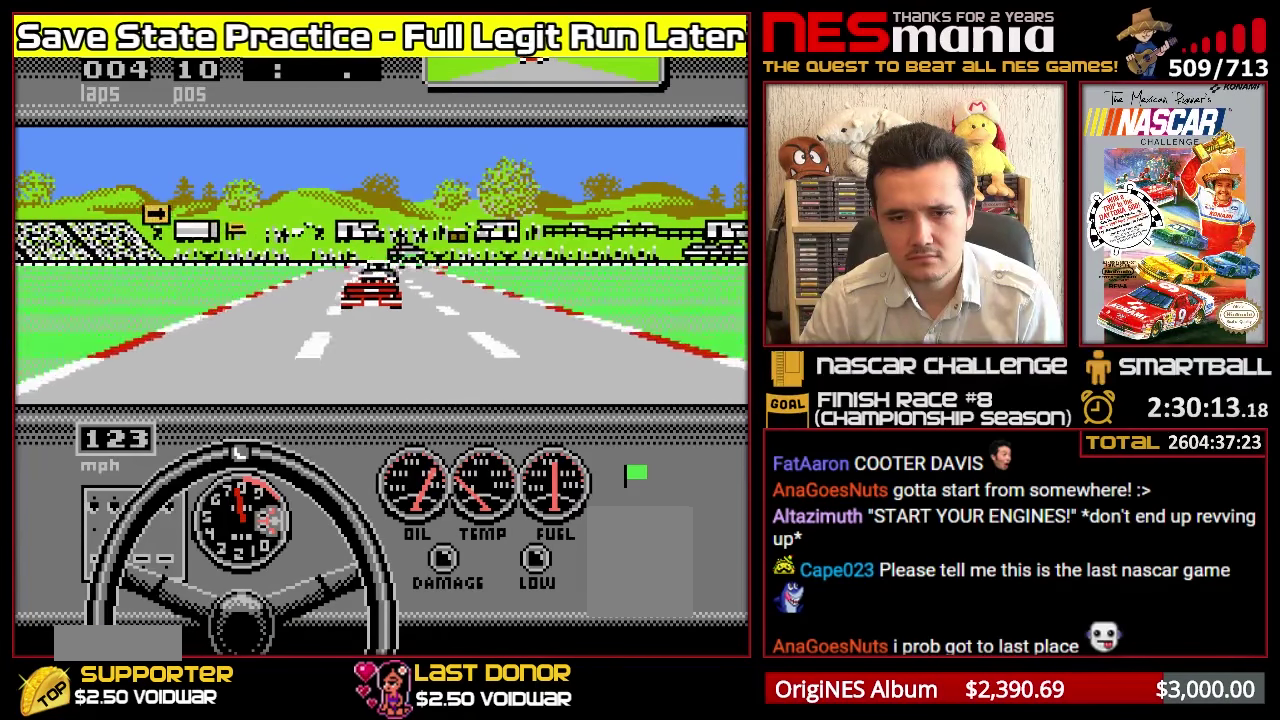
{"buttons": ["A"], "events": []}
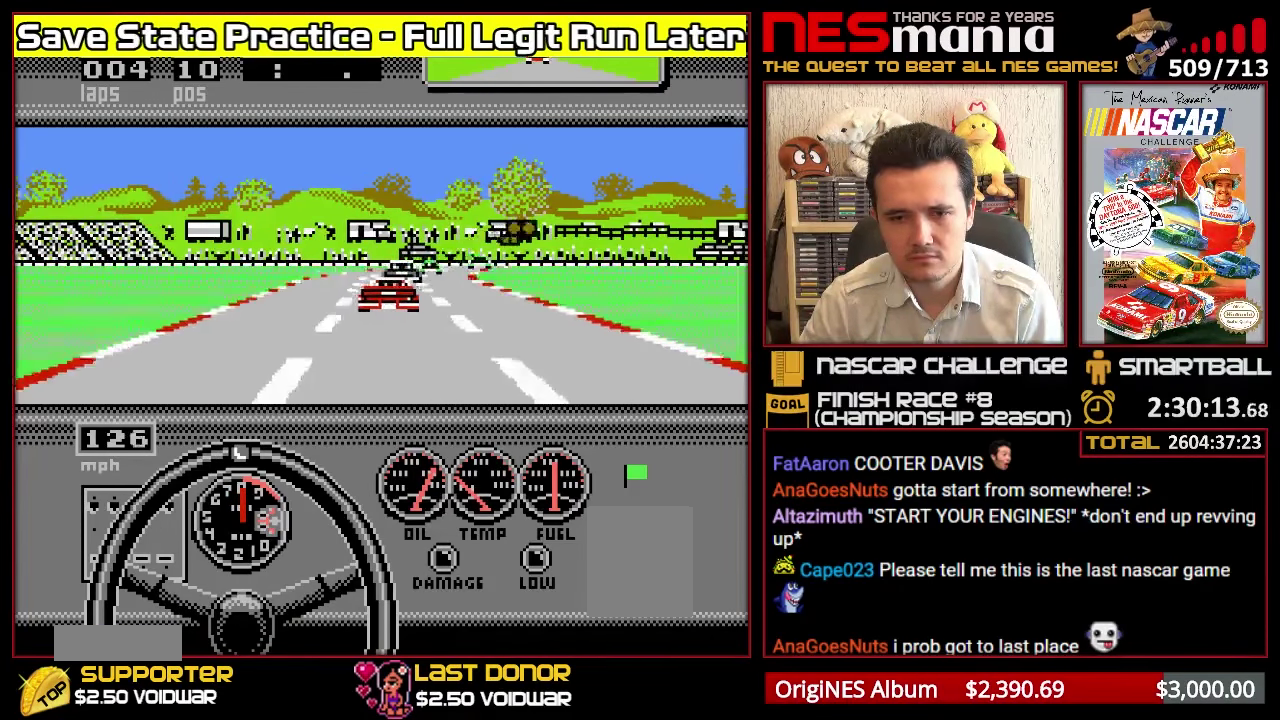
{"buttons": ["A"], "events": [[100, "A", "up"], [366, "A", "down"]]}
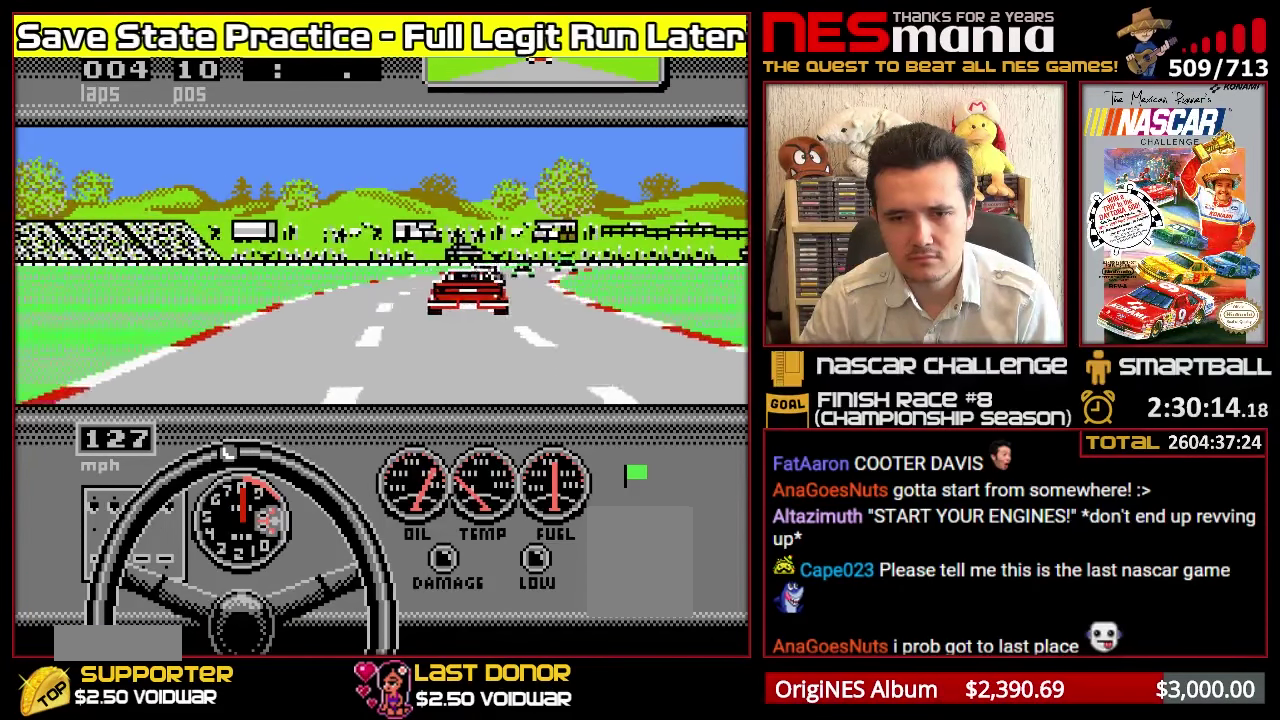
{"buttons": [], "events": [[350, "A", "up"]]}
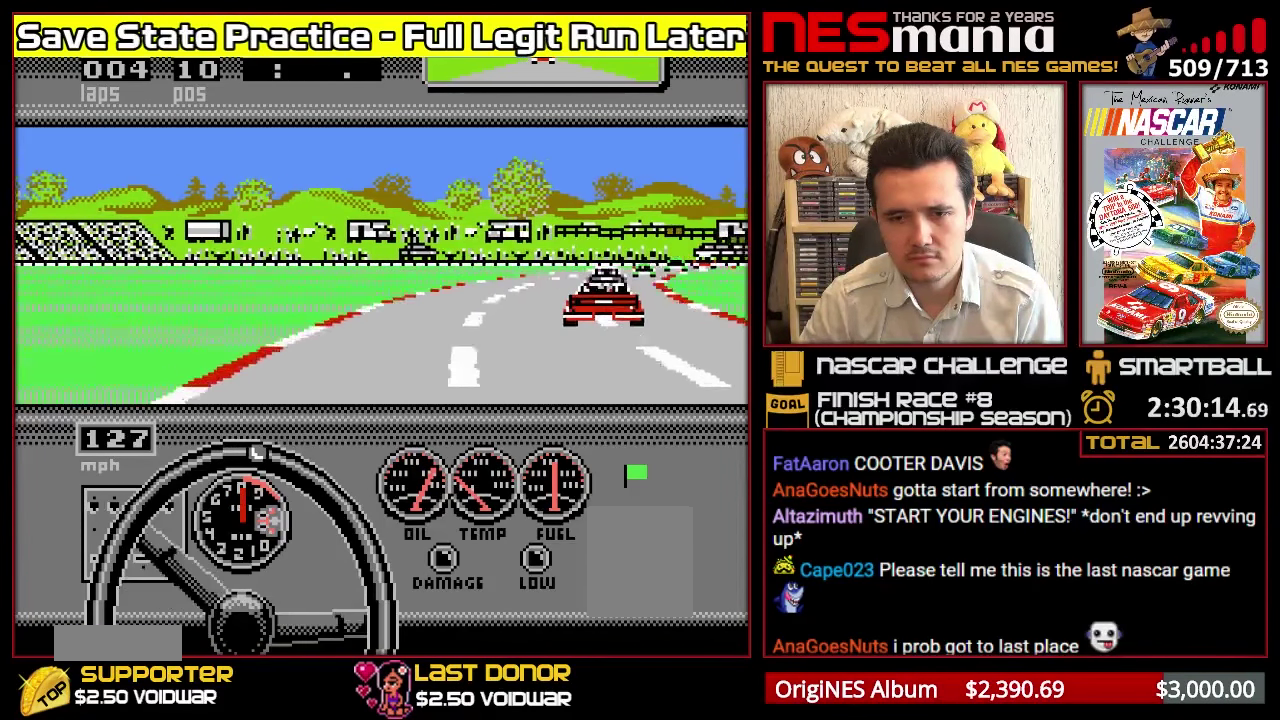
{"buttons": ["A"], "events": [[366, "A", "down"]]}
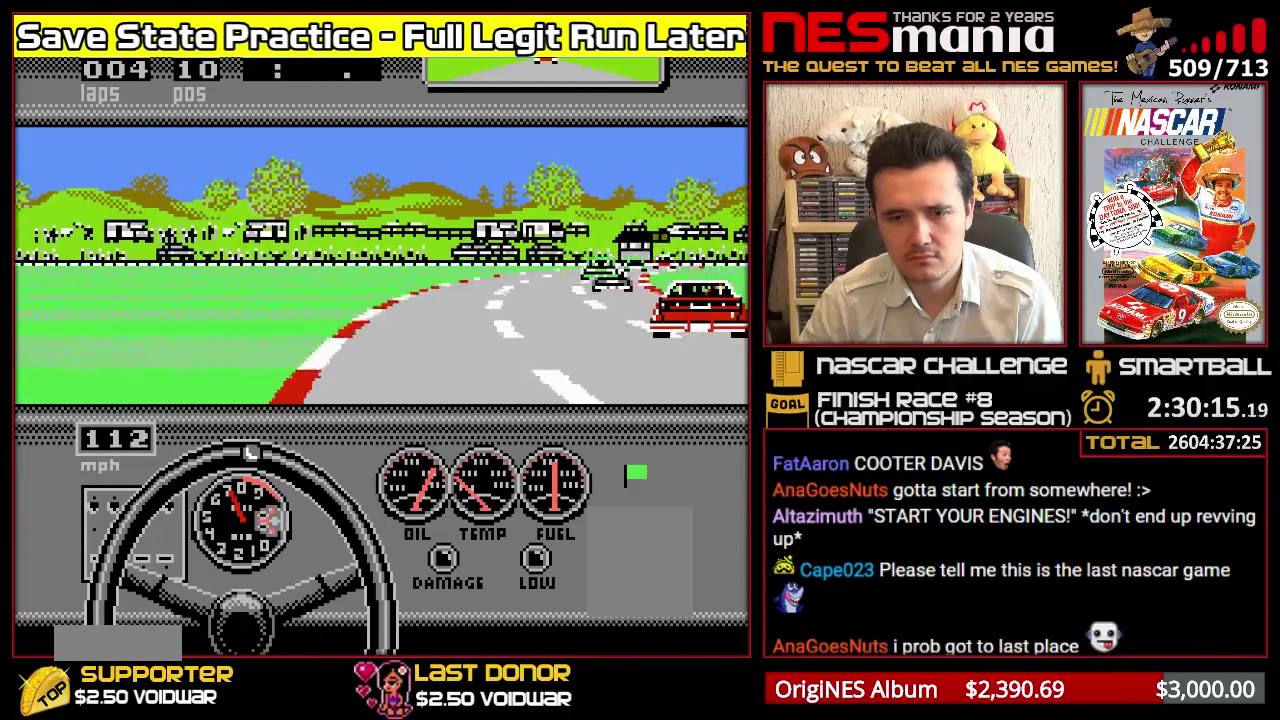
{"buttons": ["A"], "events": []}
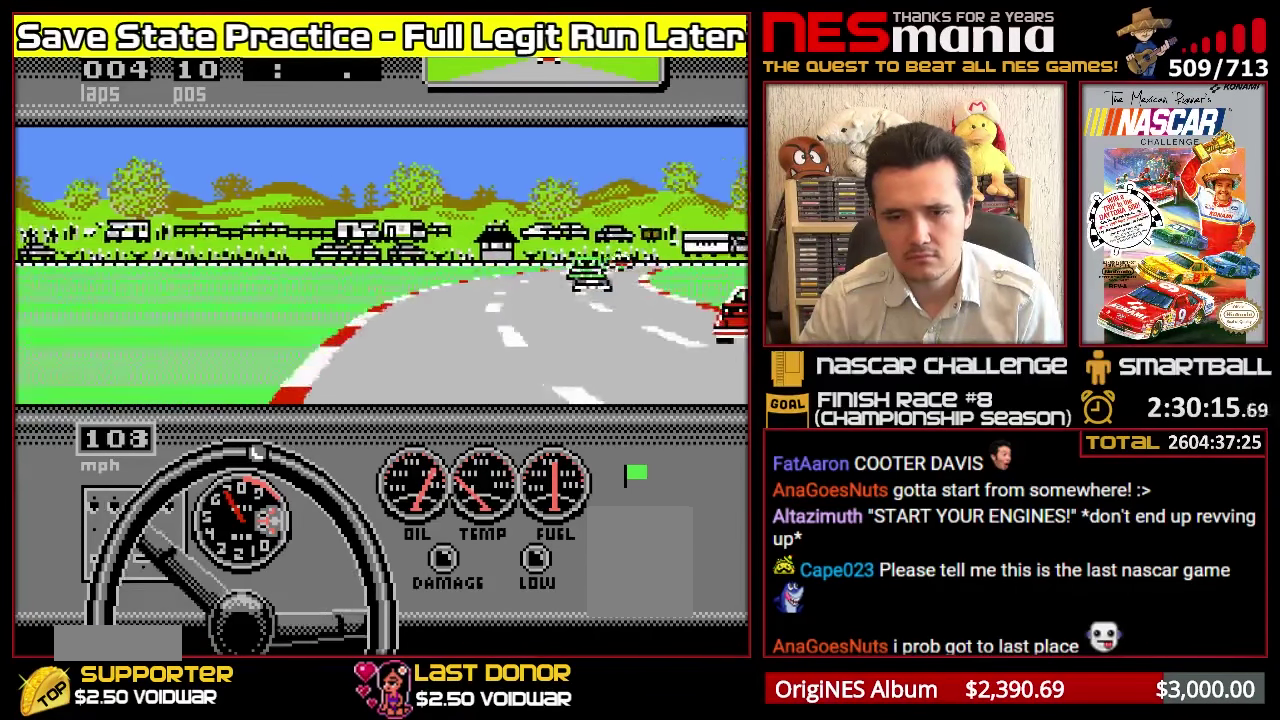
{"buttons": ["A"], "events": []}